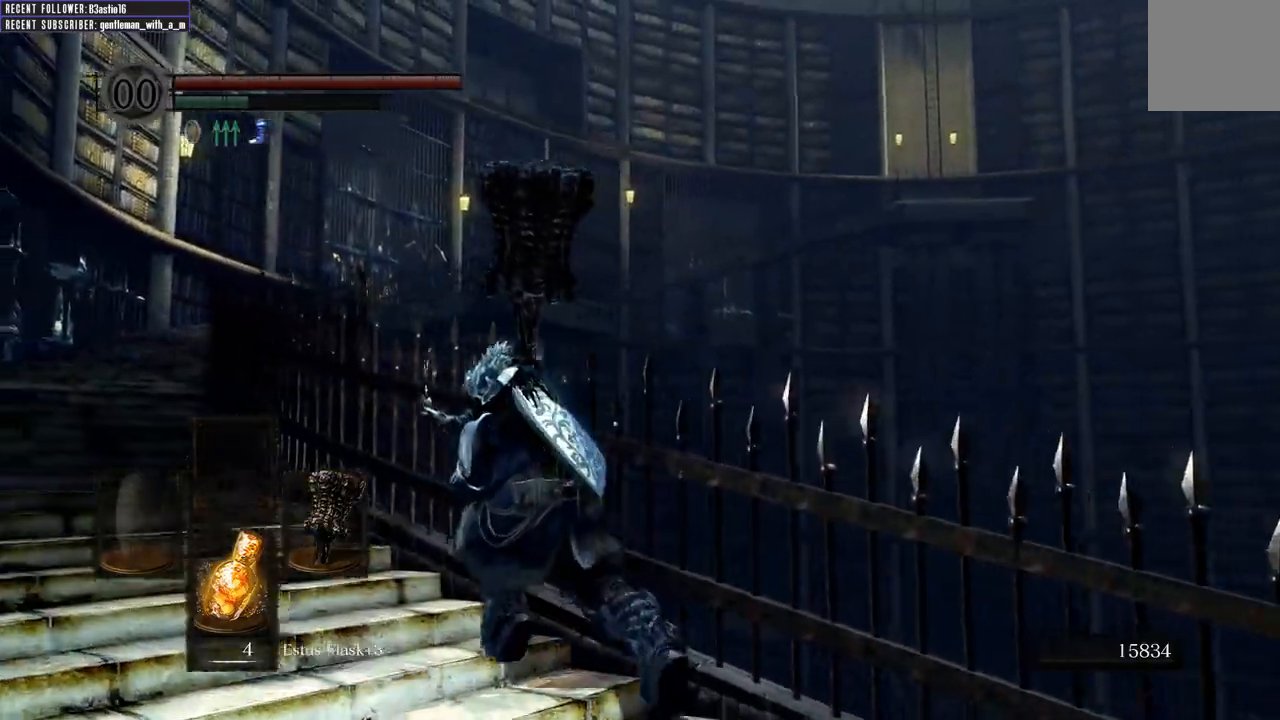
Gameplay with a controller (Xbox layout); each line is a JSON object with the inputs held at the frame after it. "events" lists button and stick changes between this image and that frame as [ms after this image, input, new state], when the widget could be followed in between.
{"buttons": ["B"], "left_stick": "up-left", "right_stick": "center", "events": [[217, "right_stick", "down-right"], [433, "right_stick", "center"]]}
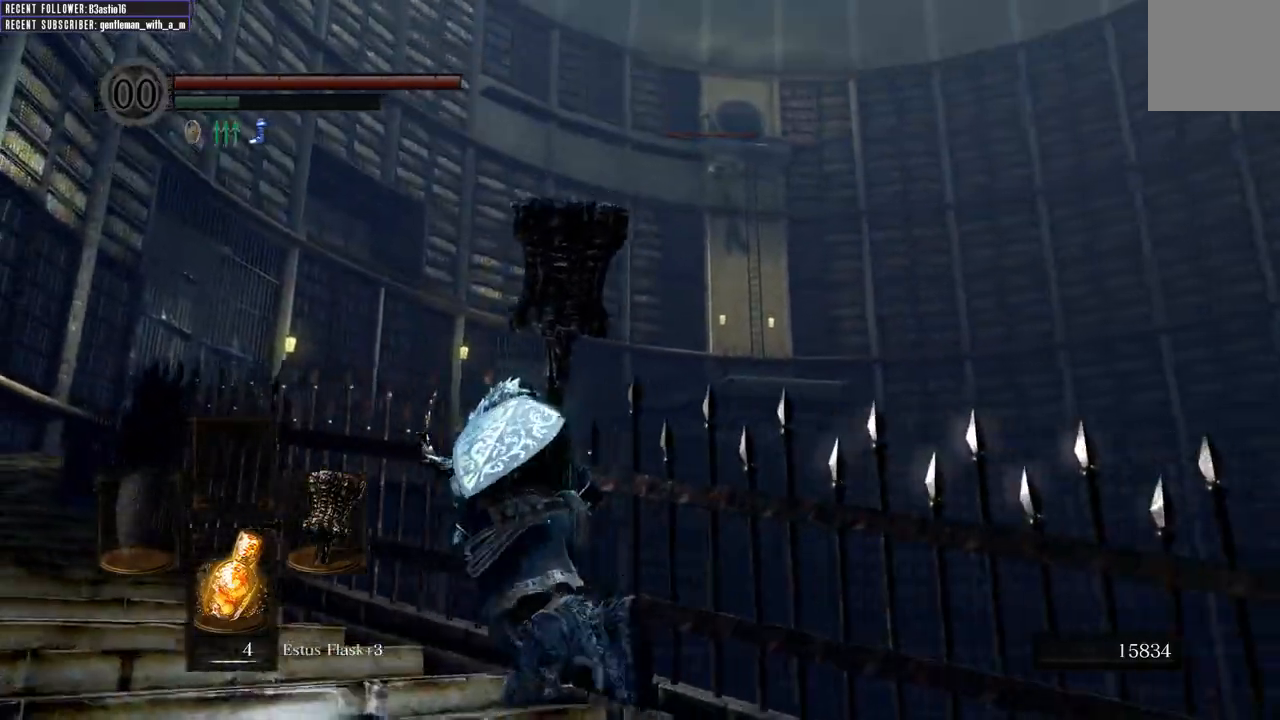
{"buttons": ["B"], "left_stick": "up-left", "right_stick": "center", "events": [[100, "right_stick", "down"], [317, "right_stick", "center"]]}
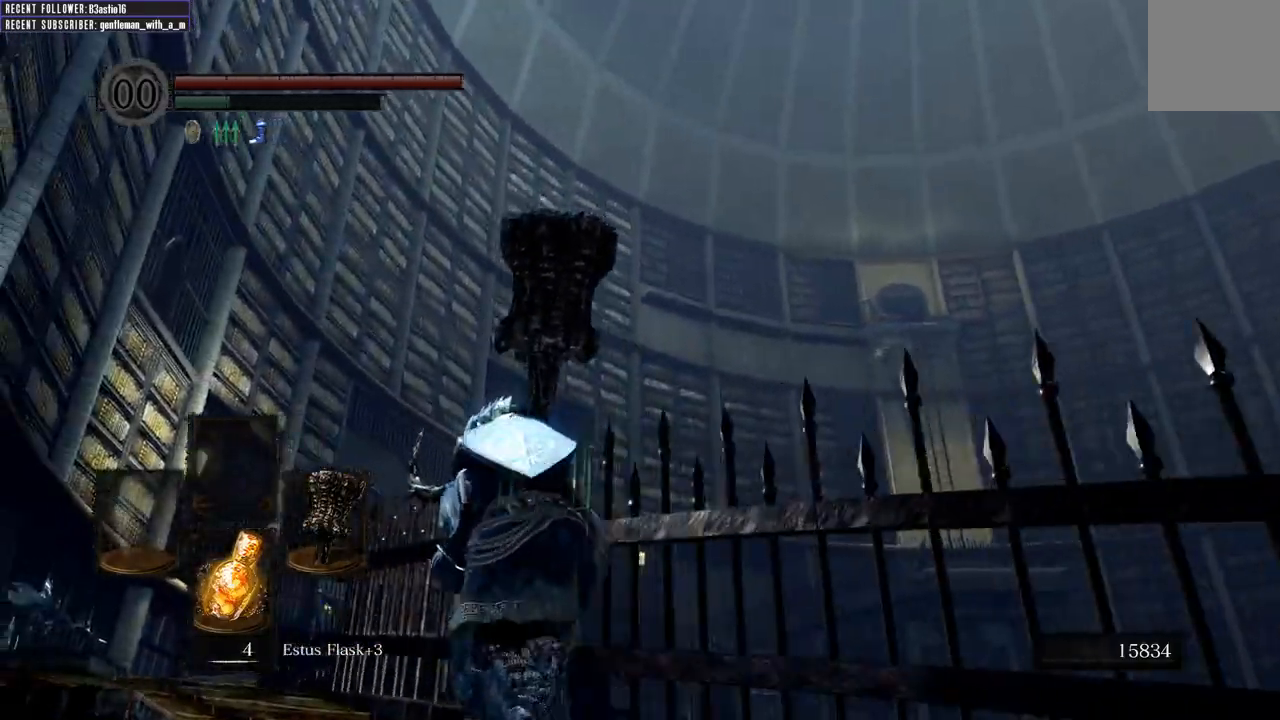
{"buttons": ["B"], "left_stick": "up-left", "right_stick": "center", "events": []}
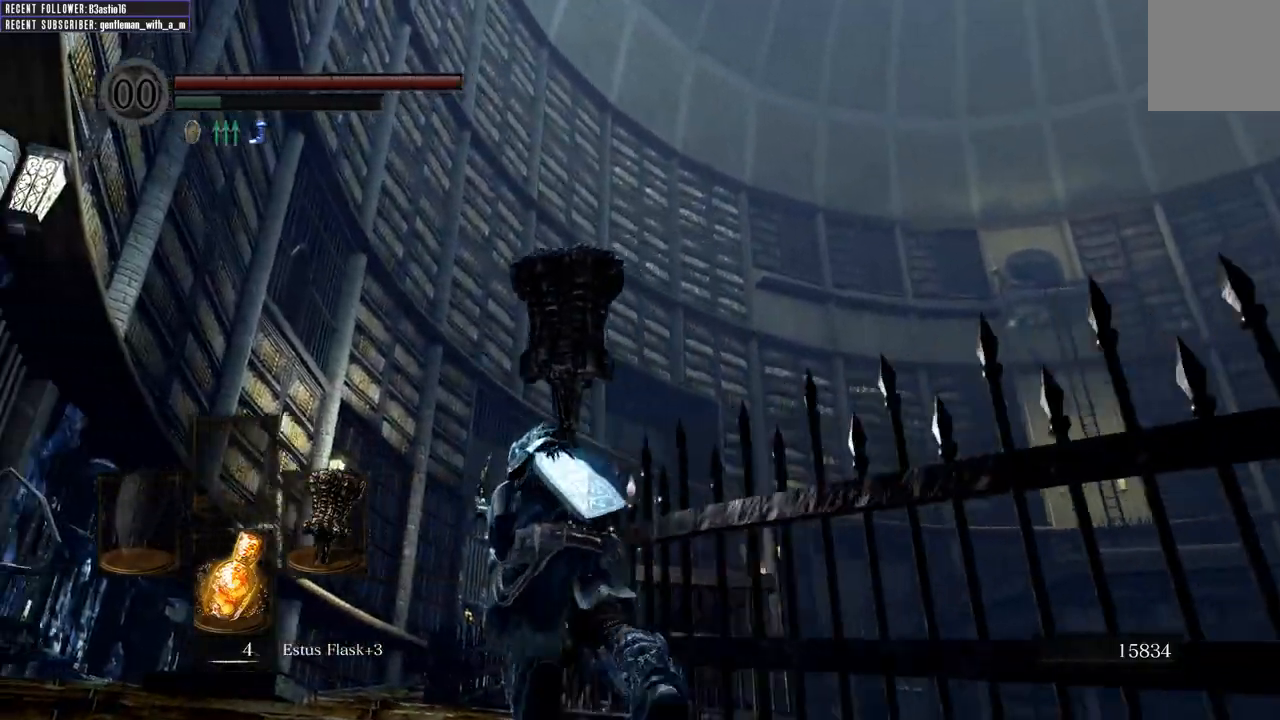
{"buttons": ["B"], "left_stick": "up", "right_stick": "up", "events": [[150, "left_stick", "up"], [250, "right_stick", "up"]]}
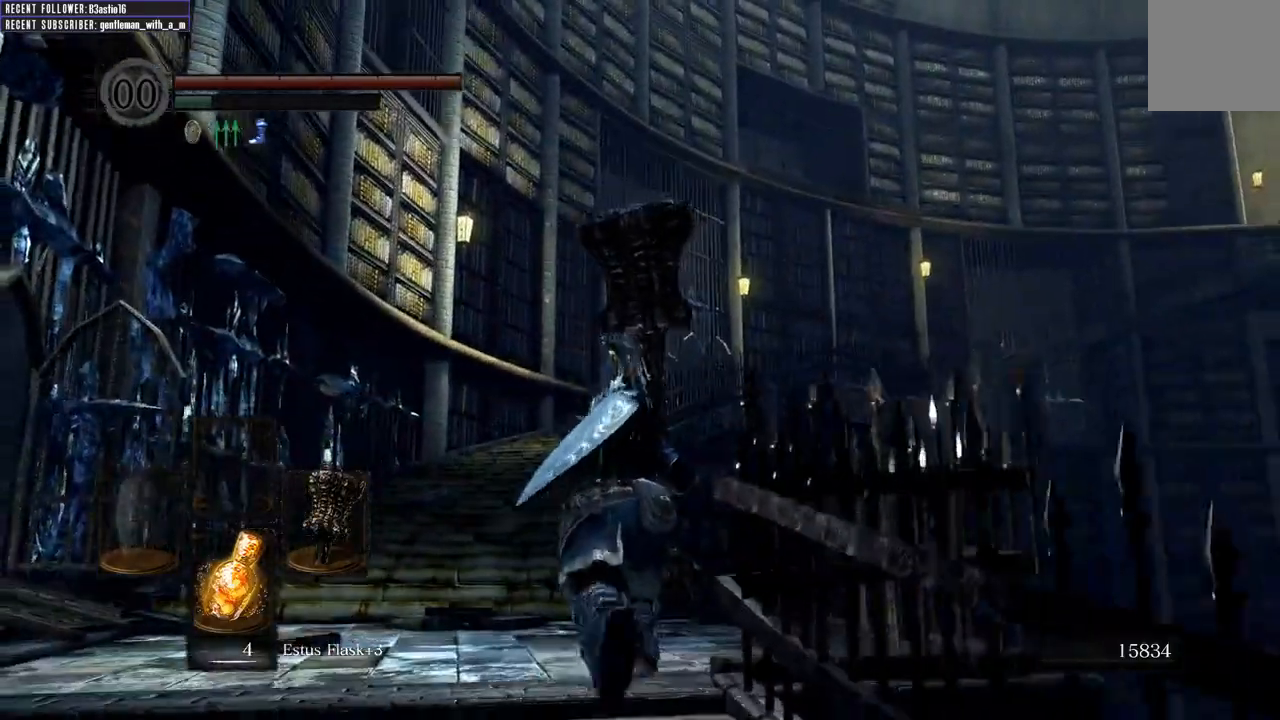
{"buttons": ["B"], "left_stick": "up", "right_stick": "center", "events": [[17, "right_stick", "center"]]}
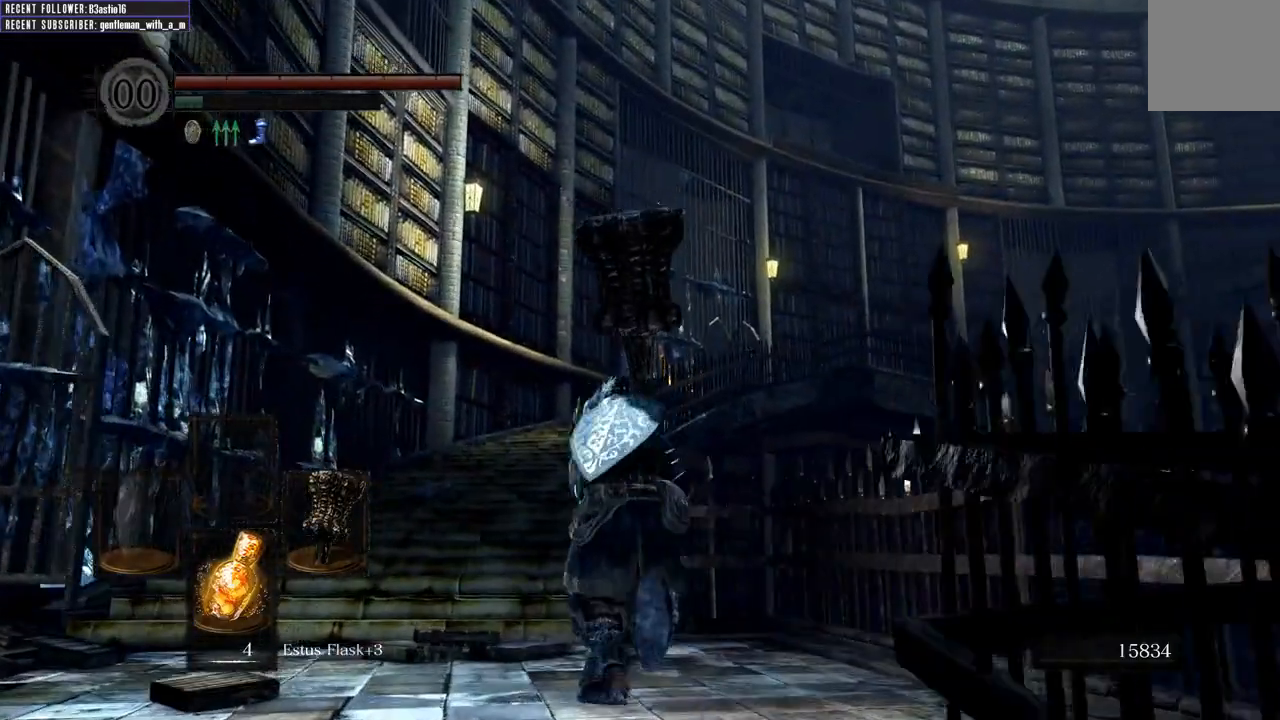
{"buttons": ["B"], "left_stick": "up", "right_stick": "right", "events": [[333, "right_stick", "right"]]}
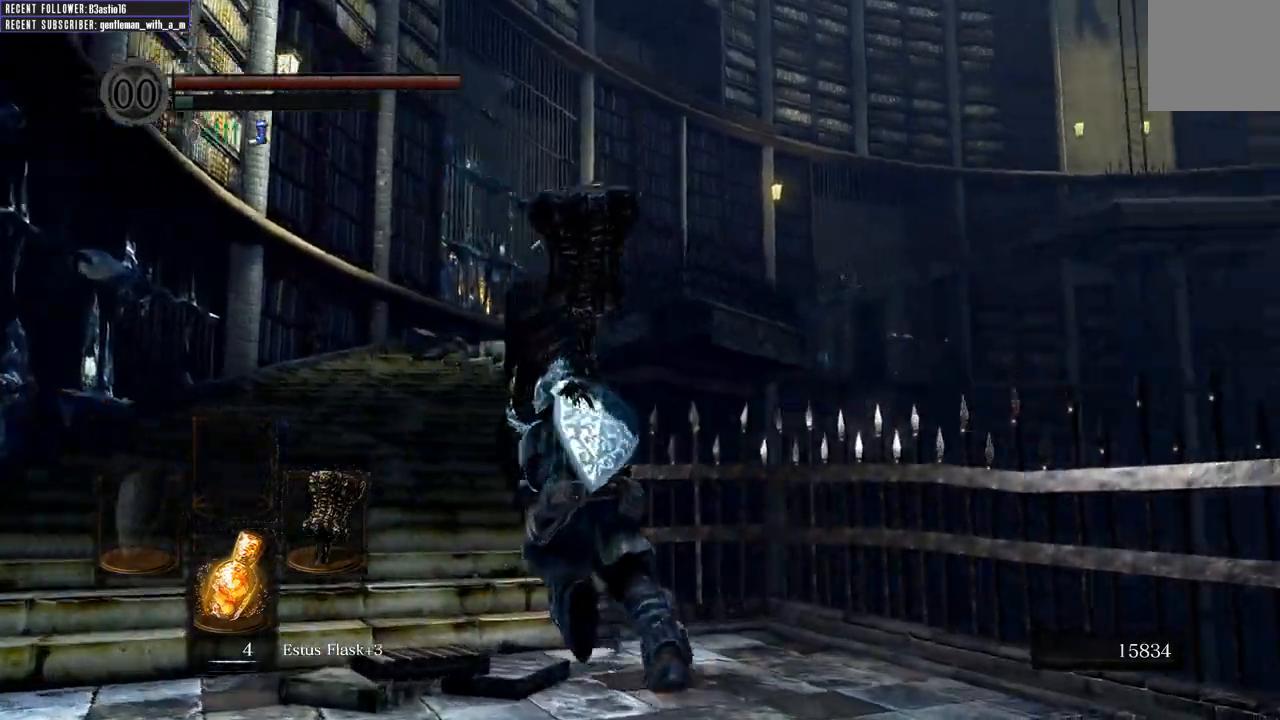
{"buttons": ["B"], "left_stick": "up-left", "right_stick": "center", "events": [[33, "left_stick", "up-left"], [150, "right_stick", "down-right"], [400, "right_stick", "center"]]}
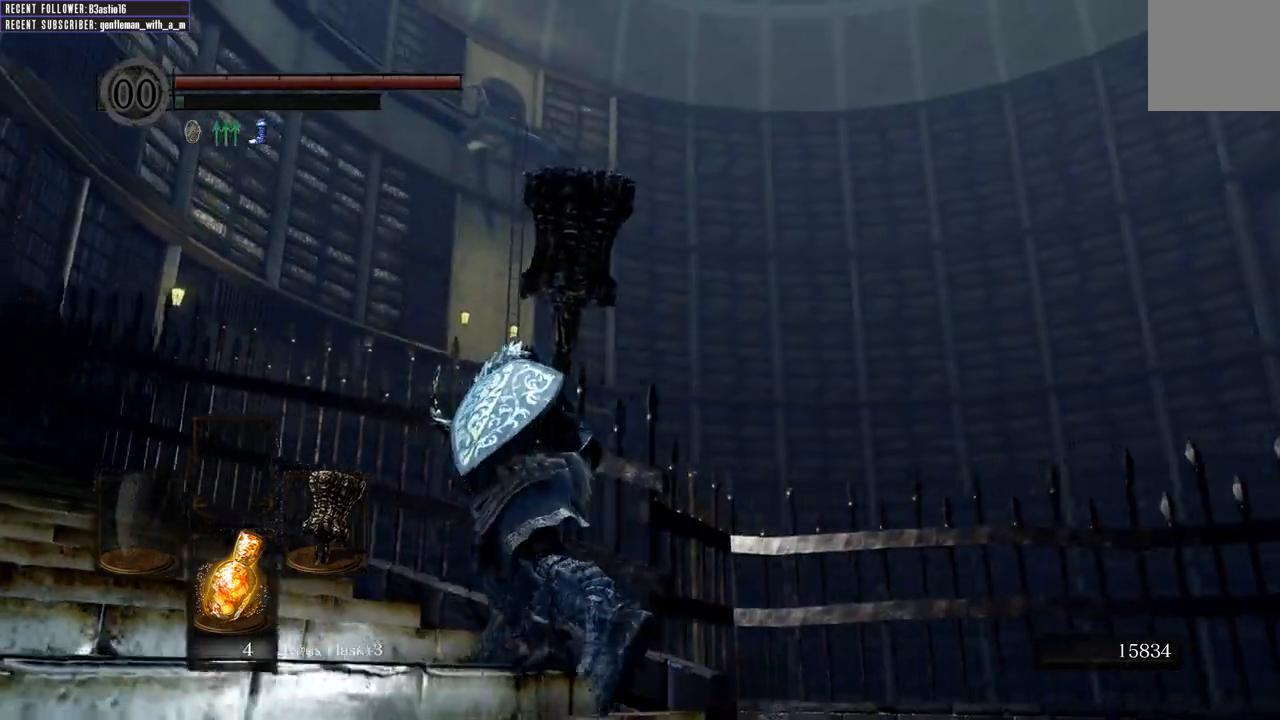
{"buttons": ["B"], "left_stick": "up-left", "right_stick": "center", "events": [[133, "right_stick", "down"], [400, "right_stick", "center"]]}
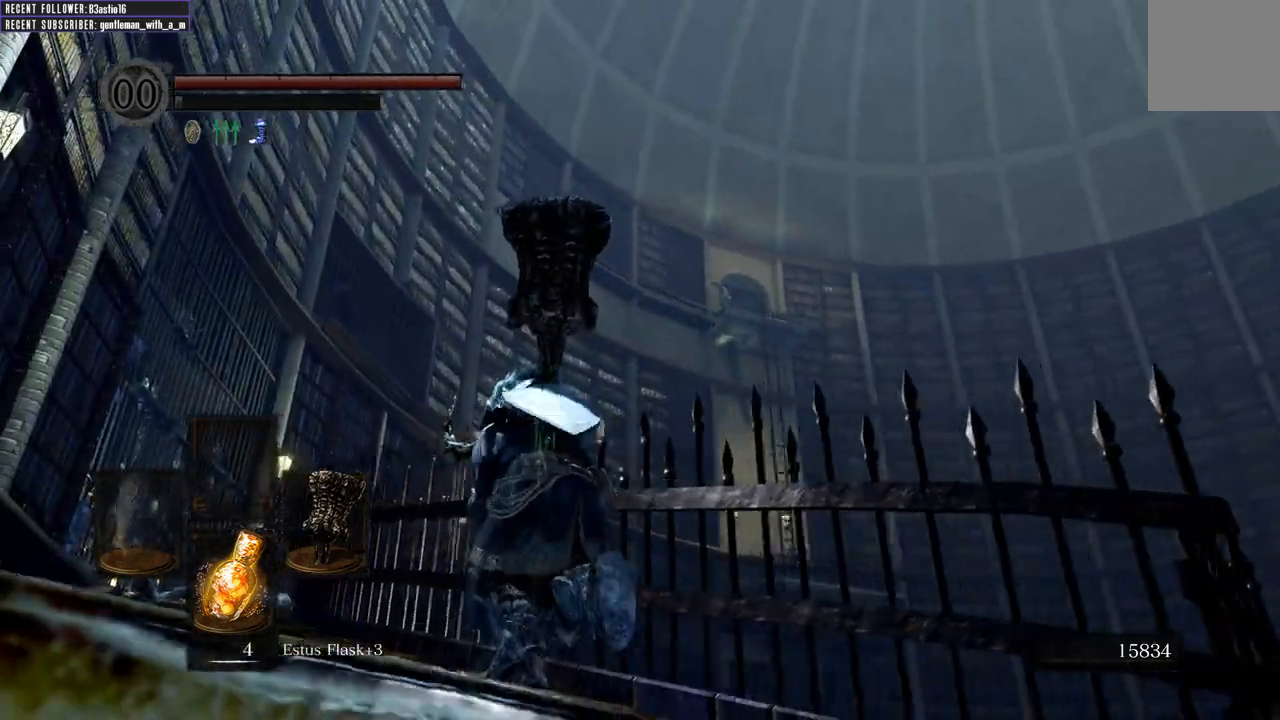
{"buttons": ["B"], "left_stick": "up", "right_stick": "center", "events": [[217, "left_stick", "up"]]}
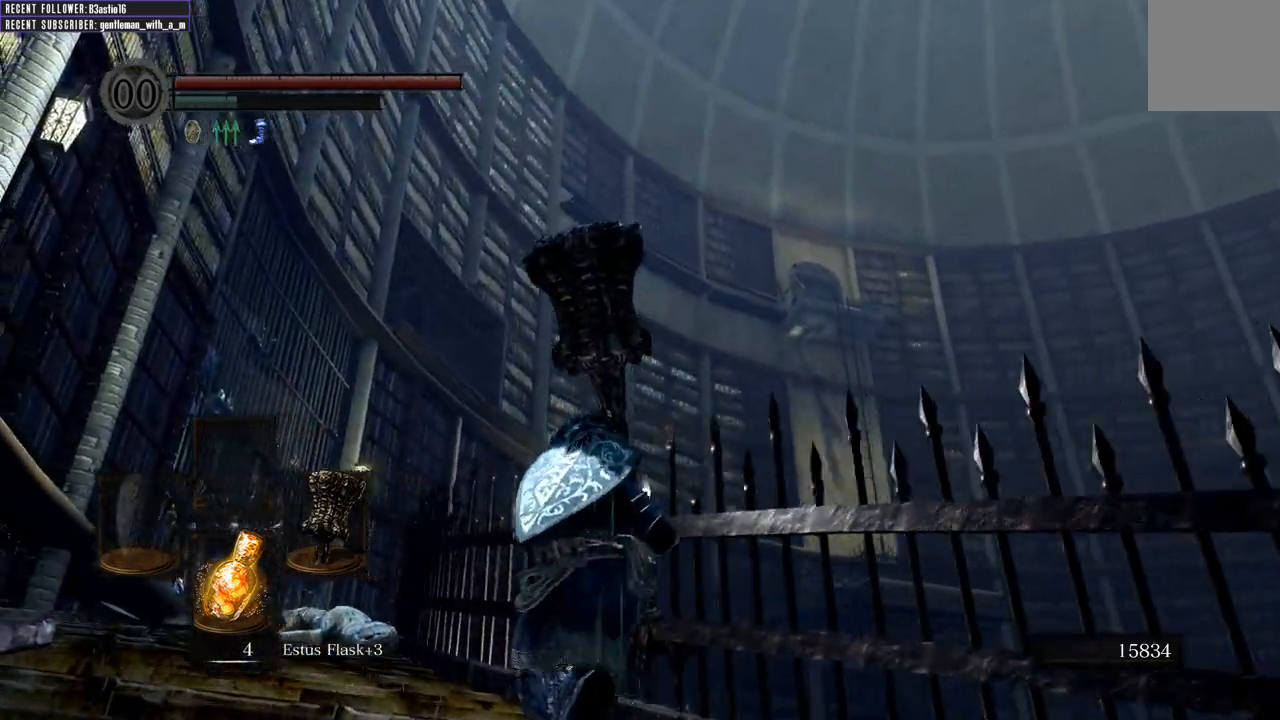
{"buttons": ["B"], "left_stick": "up", "right_stick": "center", "events": []}
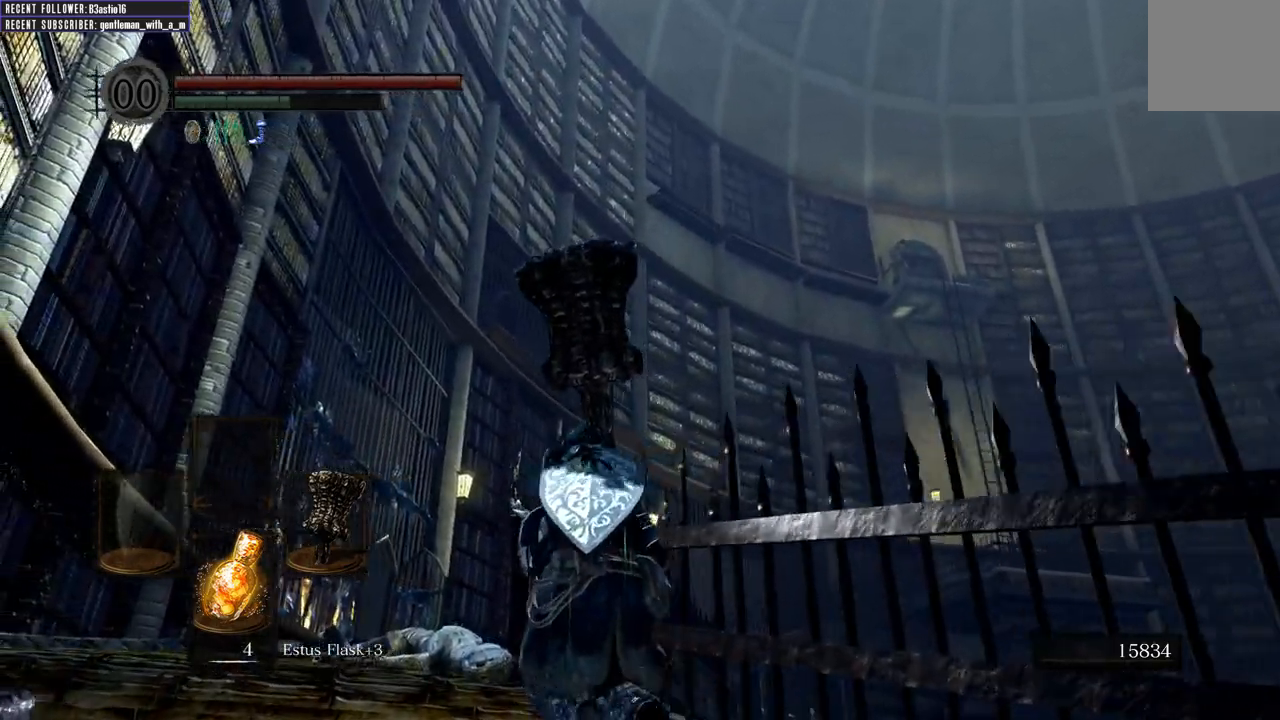
{"buttons": ["B"], "left_stick": "up", "right_stick": "center", "events": [[217, "right_stick", "up"], [467, "right_stick", "center"]]}
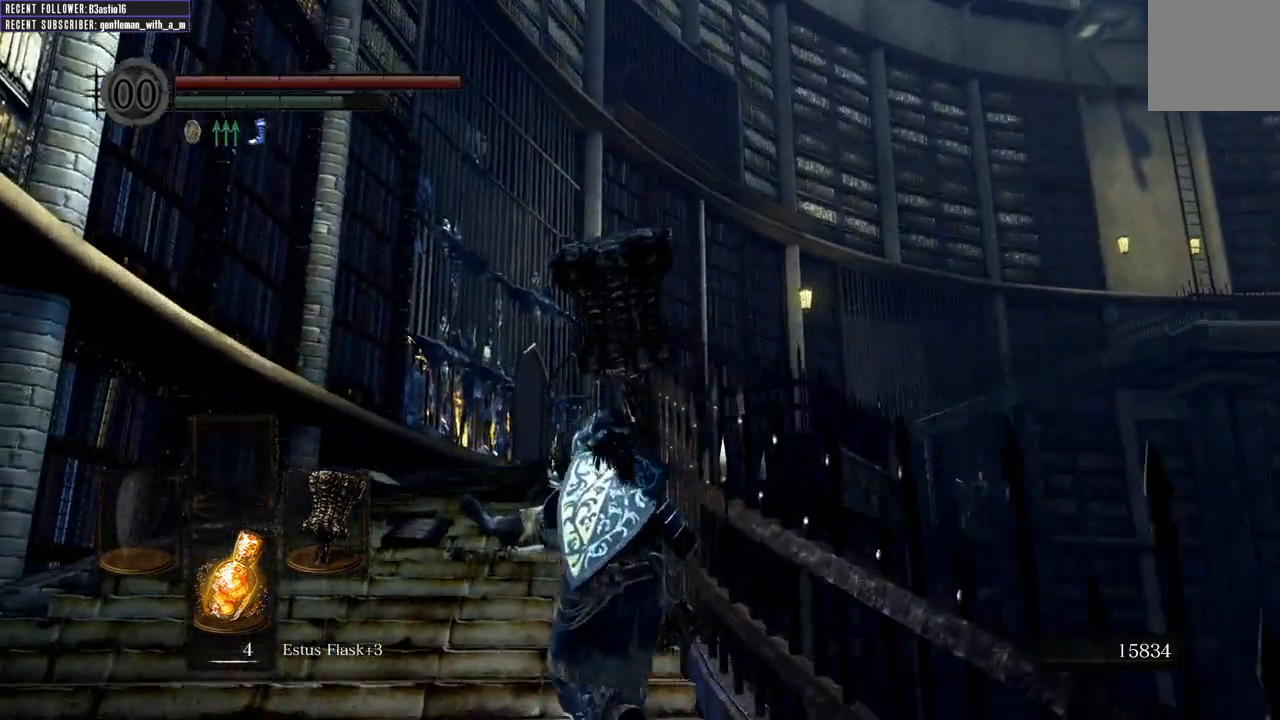
{"buttons": ["B"], "left_stick": "up", "right_stick": "center", "events": []}
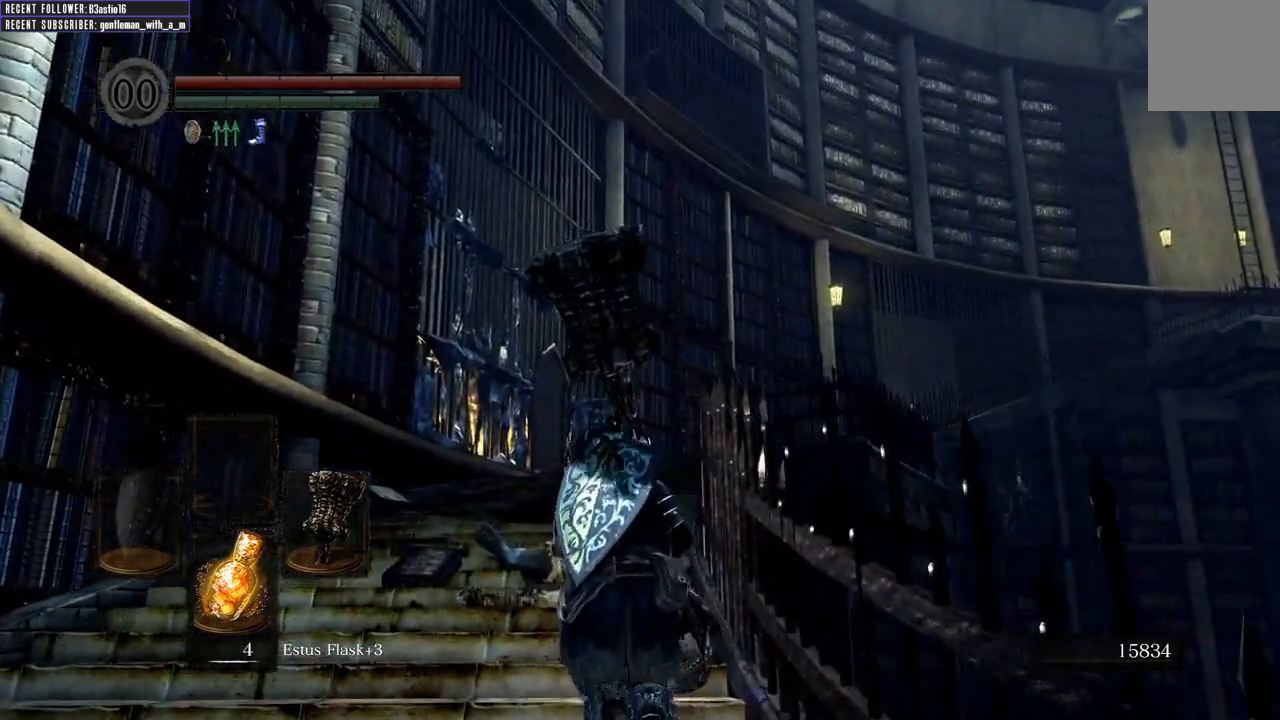
{"buttons": ["B"], "left_stick": "up", "right_stick": "center", "events": []}
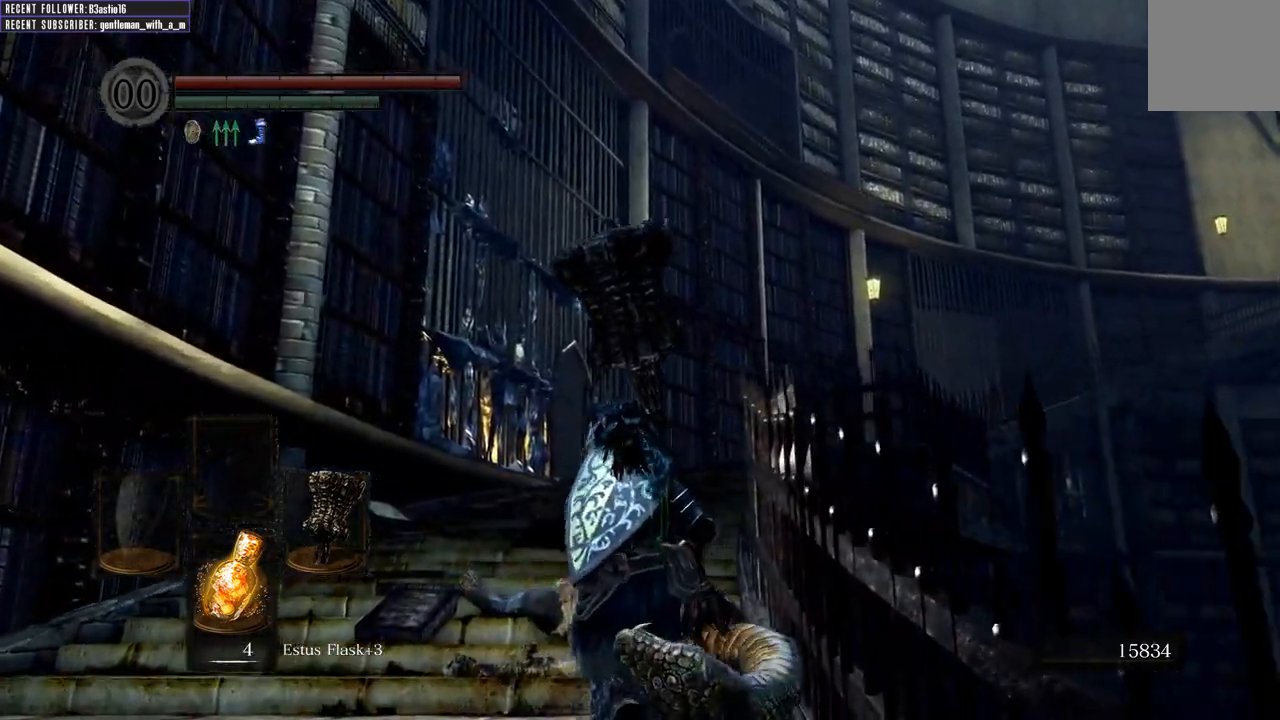
{"buttons": ["B"], "left_stick": "up", "right_stick": "center", "events": []}
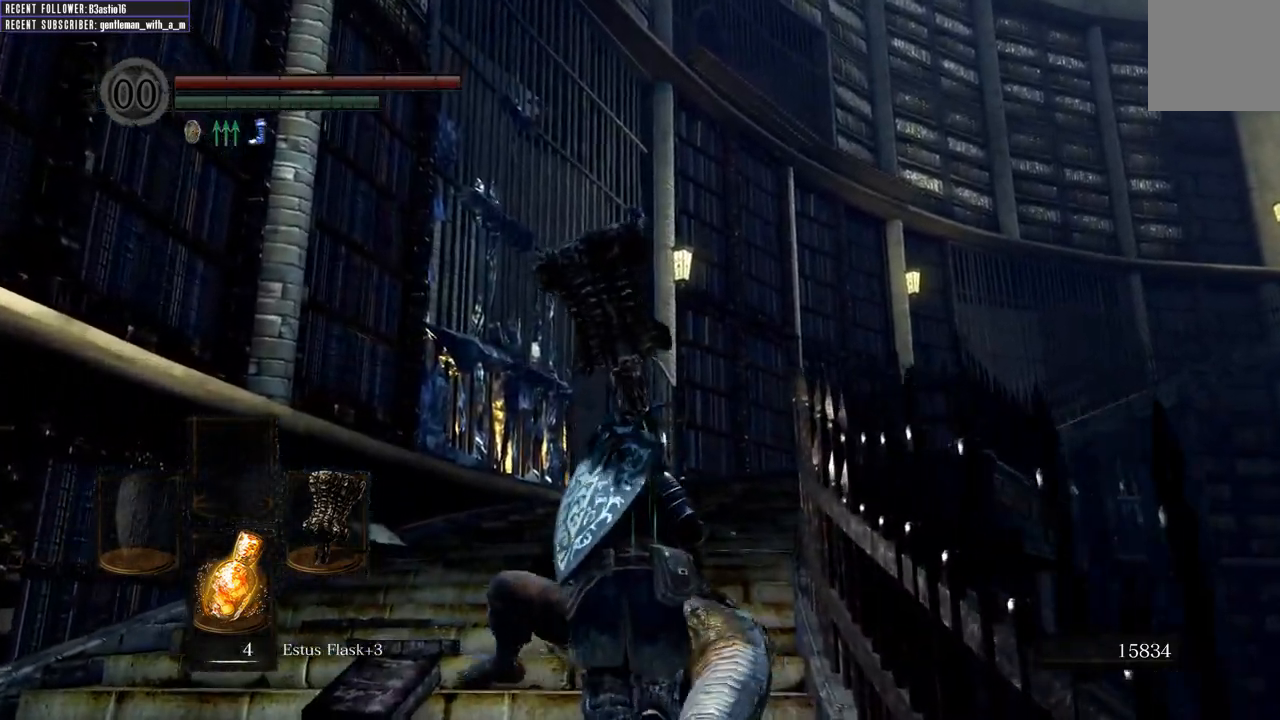
{"buttons": ["B"], "left_stick": "up", "right_stick": "center", "events": []}
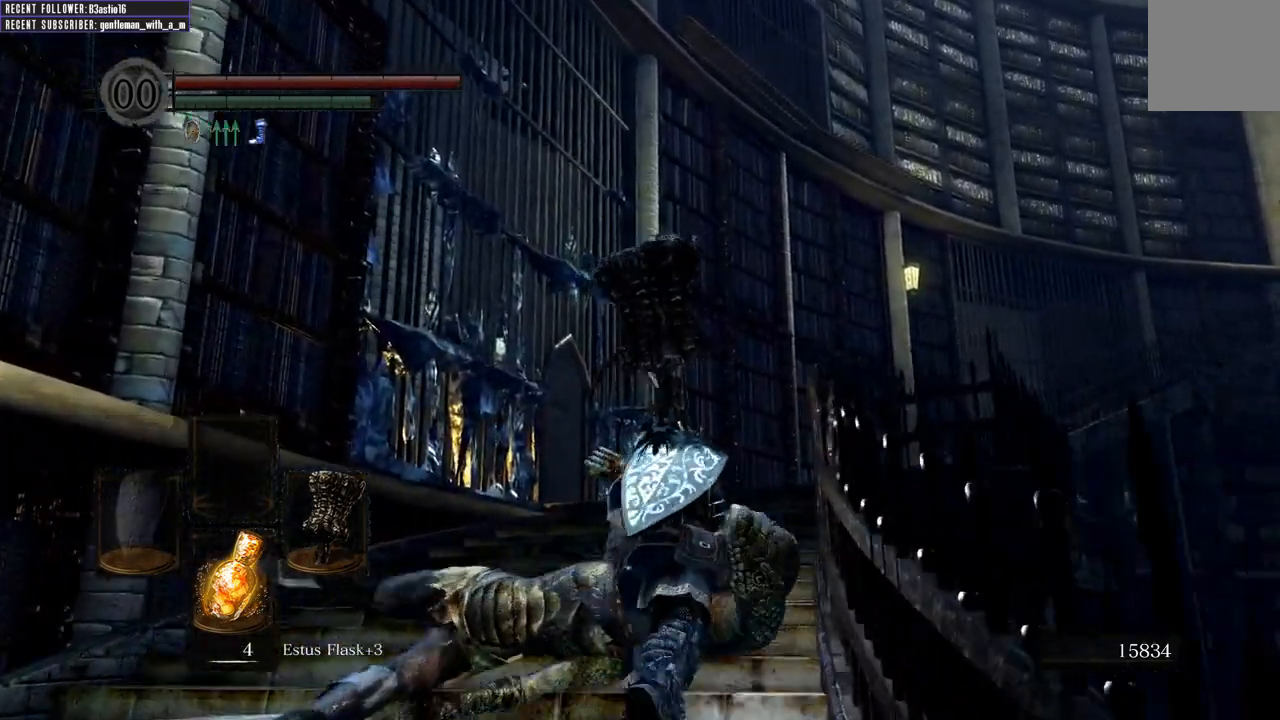
{"buttons": ["B"], "left_stick": "up", "right_stick": "center", "events": []}
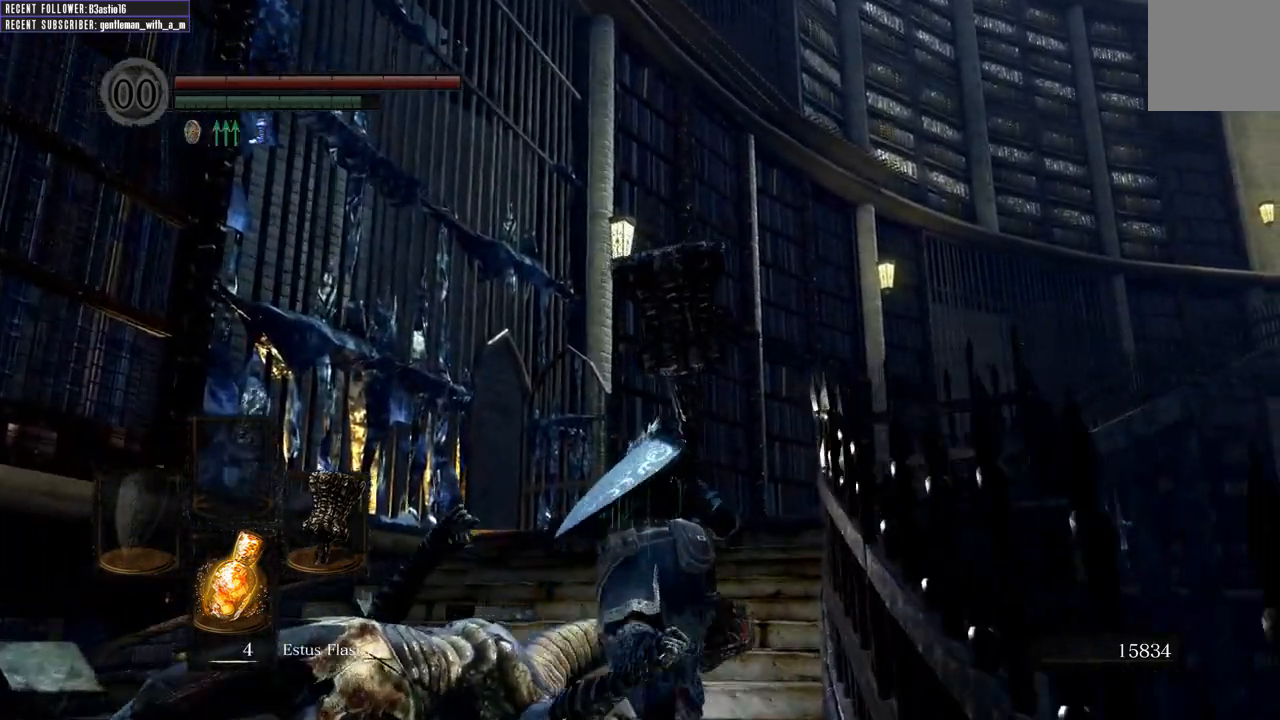
{"buttons": ["B"], "left_stick": "up", "right_stick": "center", "events": []}
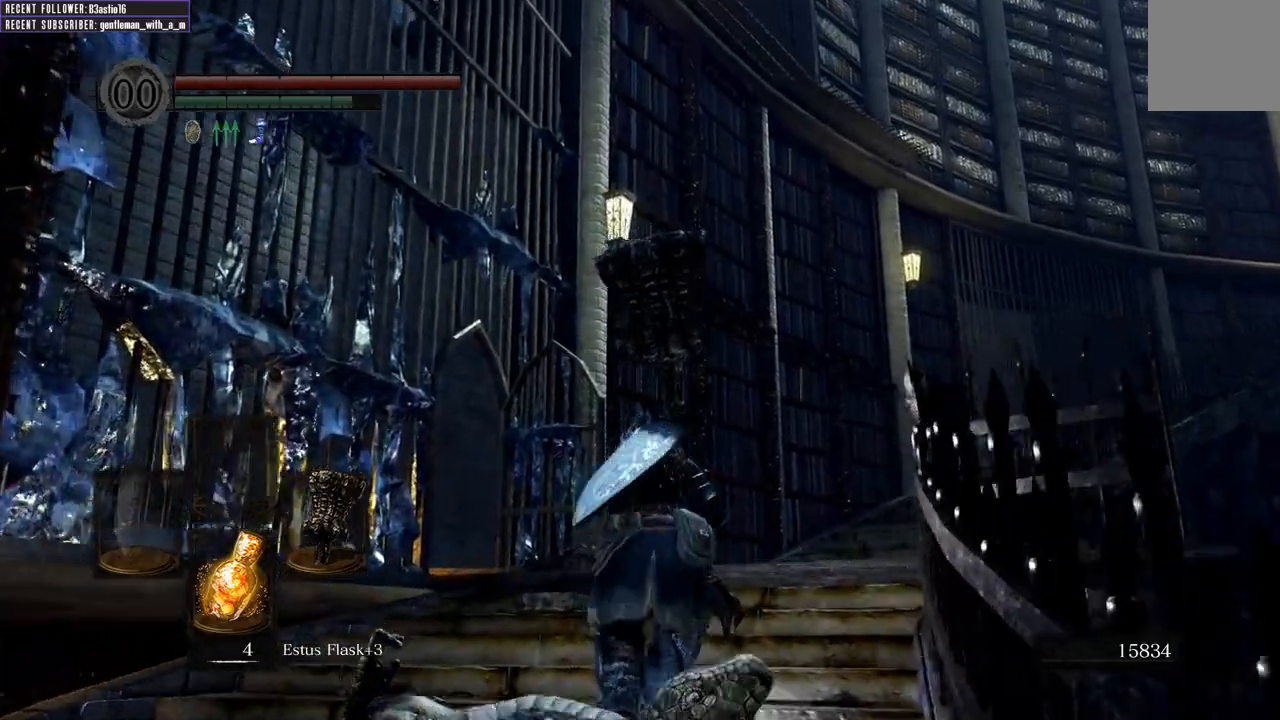
{"buttons": ["B"], "left_stick": "up", "right_stick": "center", "events": []}
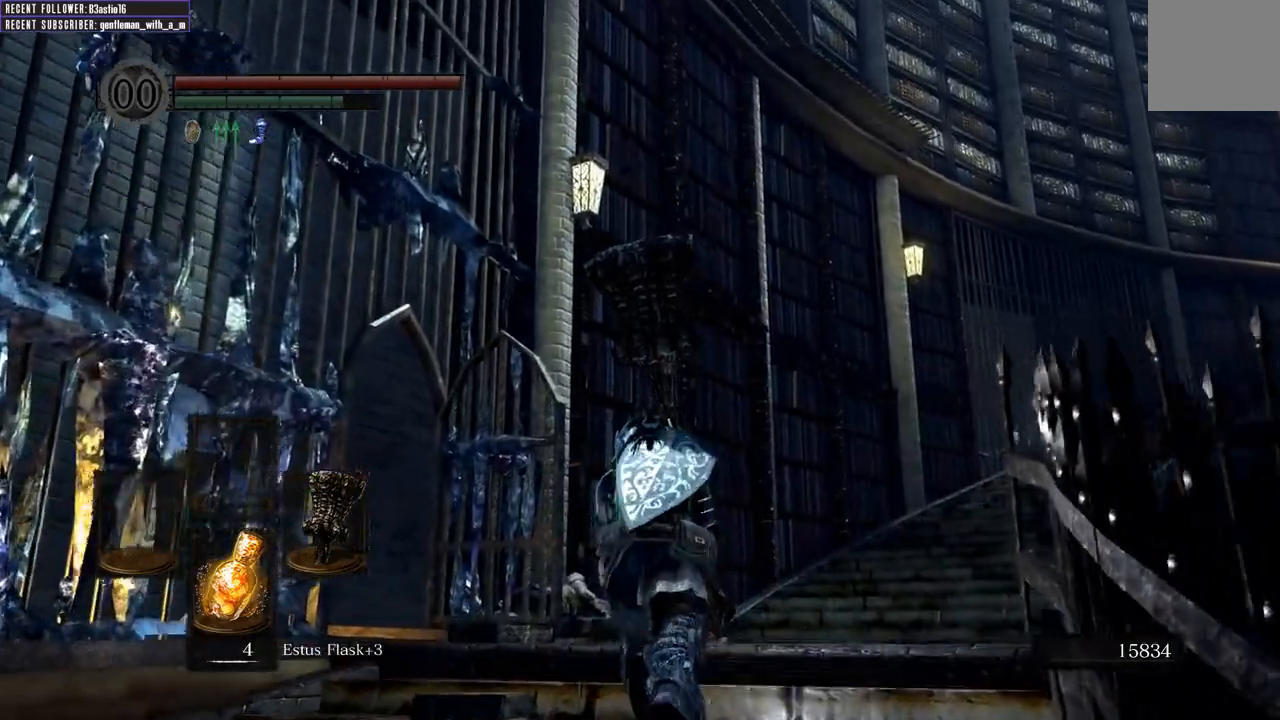
{"buttons": ["B"], "left_stick": "up", "right_stick": "center", "events": []}
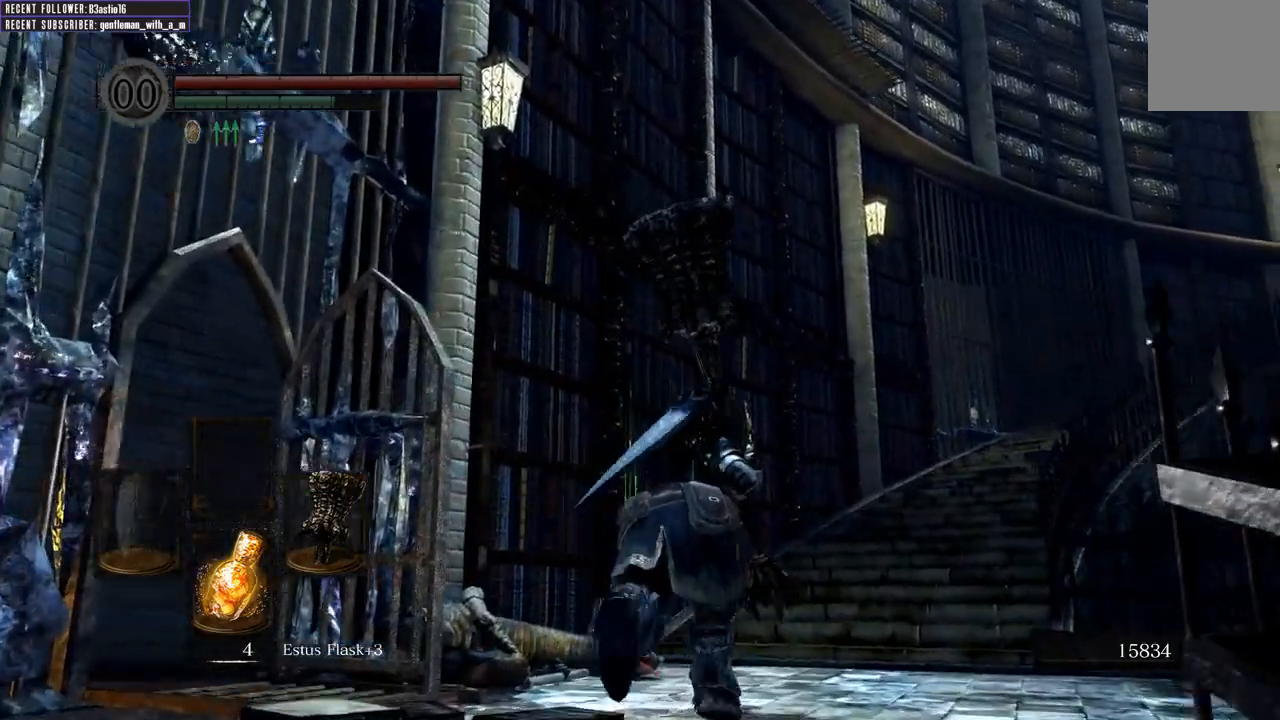
{"buttons": ["B"], "left_stick": "up", "right_stick": "center", "events": []}
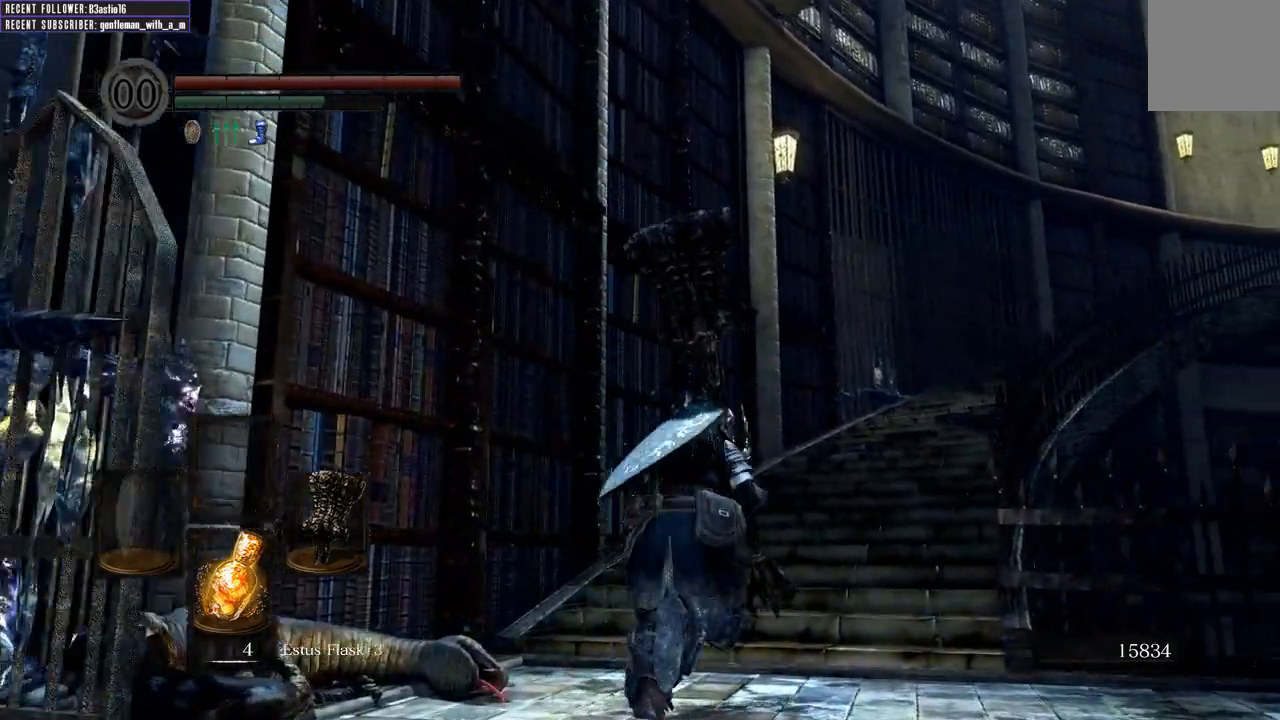
{"buttons": ["B"], "left_stick": "up", "right_stick": "center", "events": []}
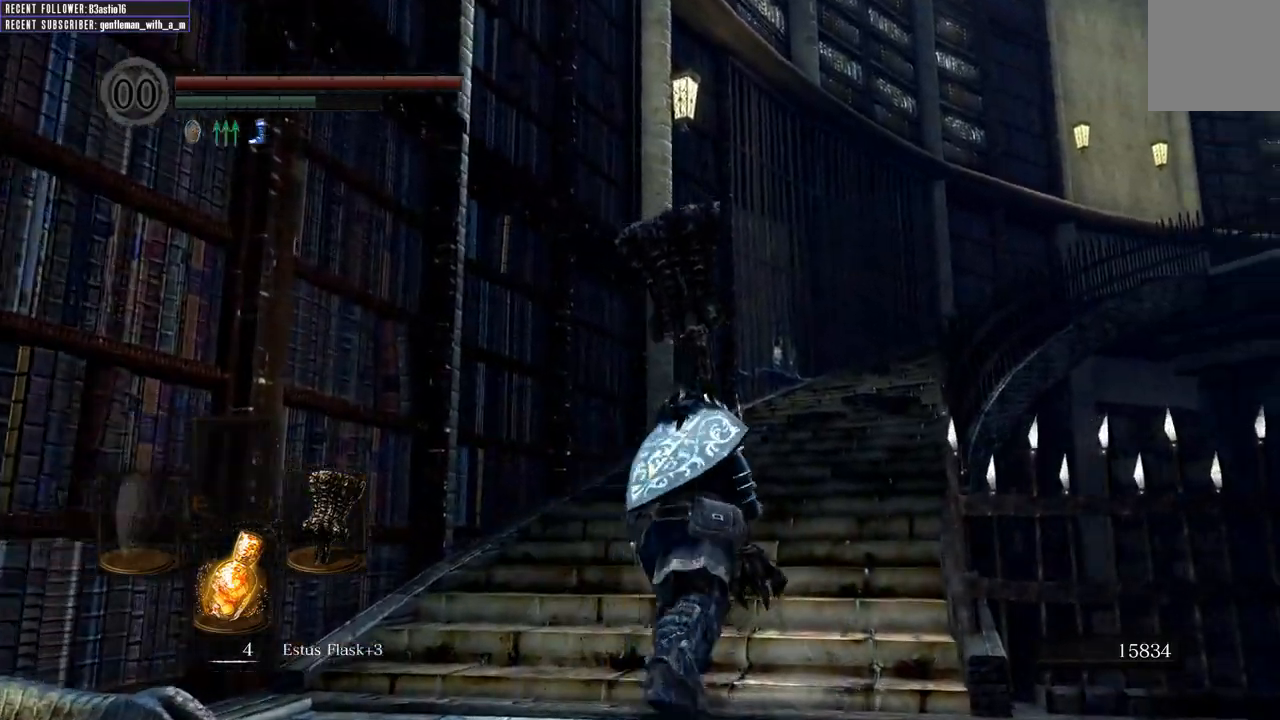
{"buttons": ["B"], "left_stick": "up", "right_stick": "right", "events": [[417, "right_stick", "right"]]}
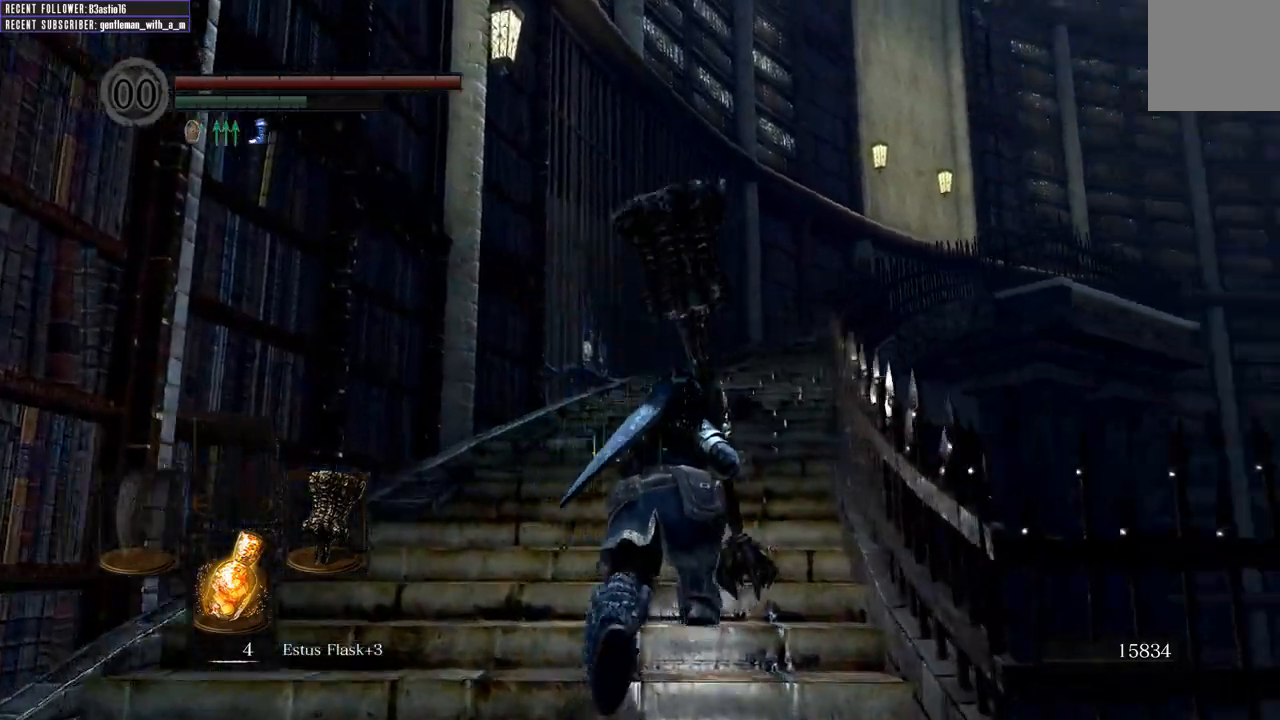
{"buttons": ["B"], "left_stick": "up", "right_stick": "down-right", "events": [[183, "right_stick", "center"], [400, "right_stick", "down-right"]]}
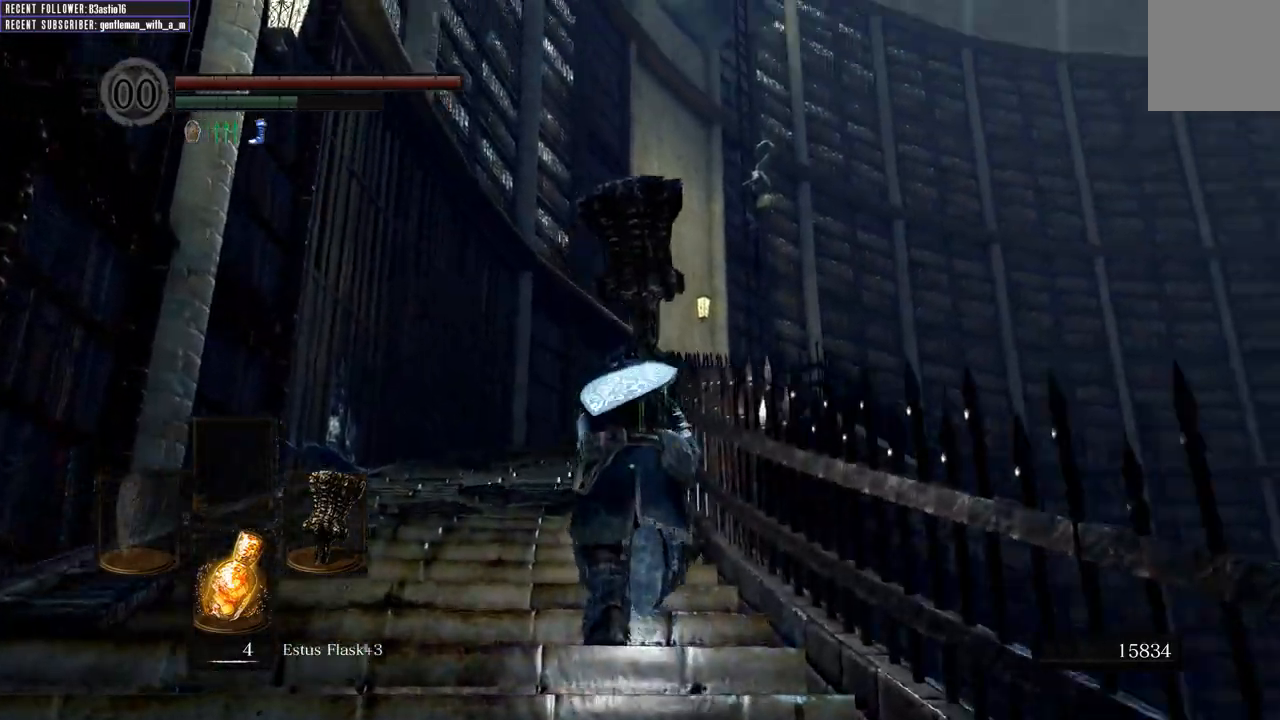
{"buttons": ["B"], "left_stick": "up", "right_stick": "up", "events": [[183, "right_stick", "center"], [500, "right_stick", "up"]]}
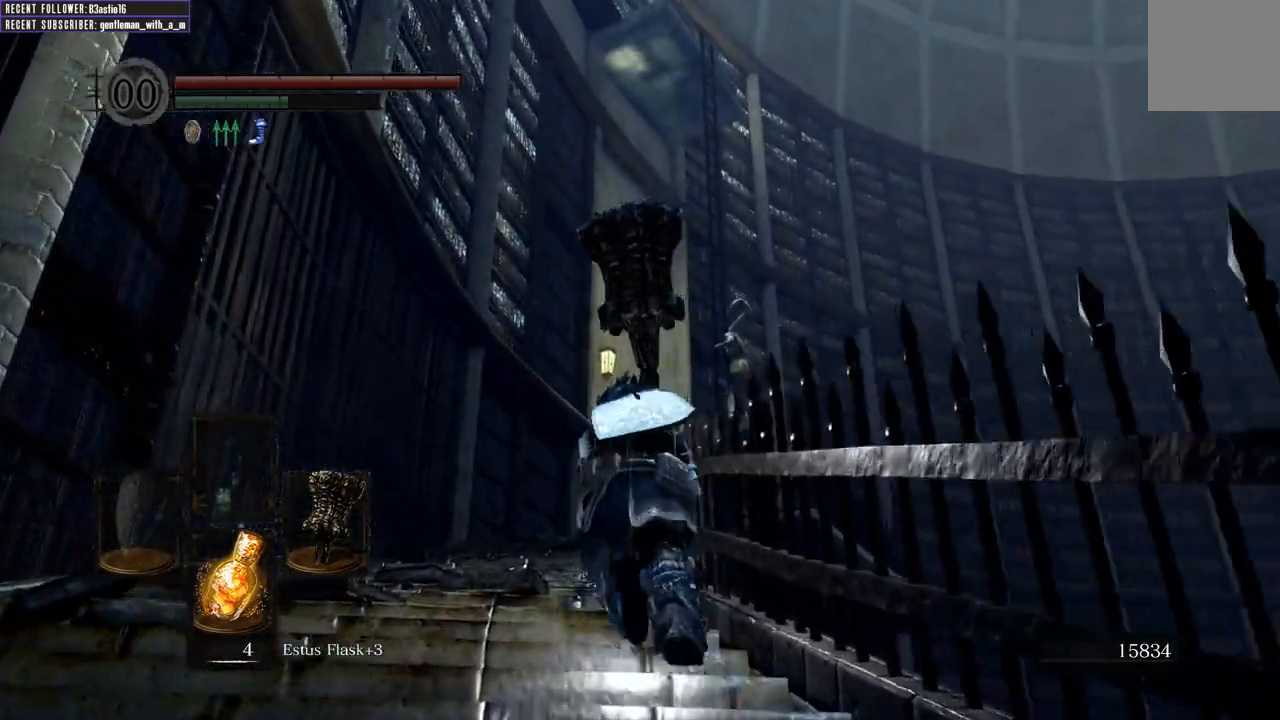
{"buttons": ["B"], "left_stick": "up", "right_stick": "center", "events": [[267, "right_stick", "center"]]}
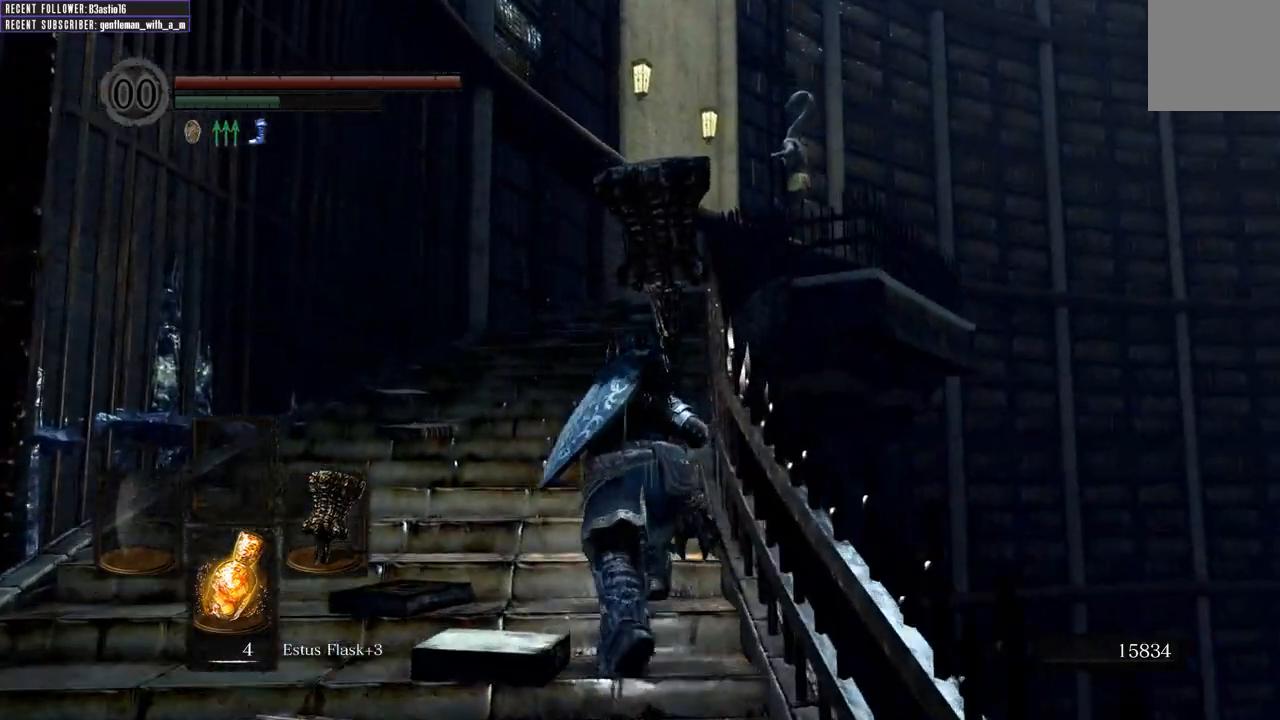
{"buttons": ["B"], "left_stick": "up", "right_stick": "center", "events": [[33, "B", "up"], [450, "B", "down"]]}
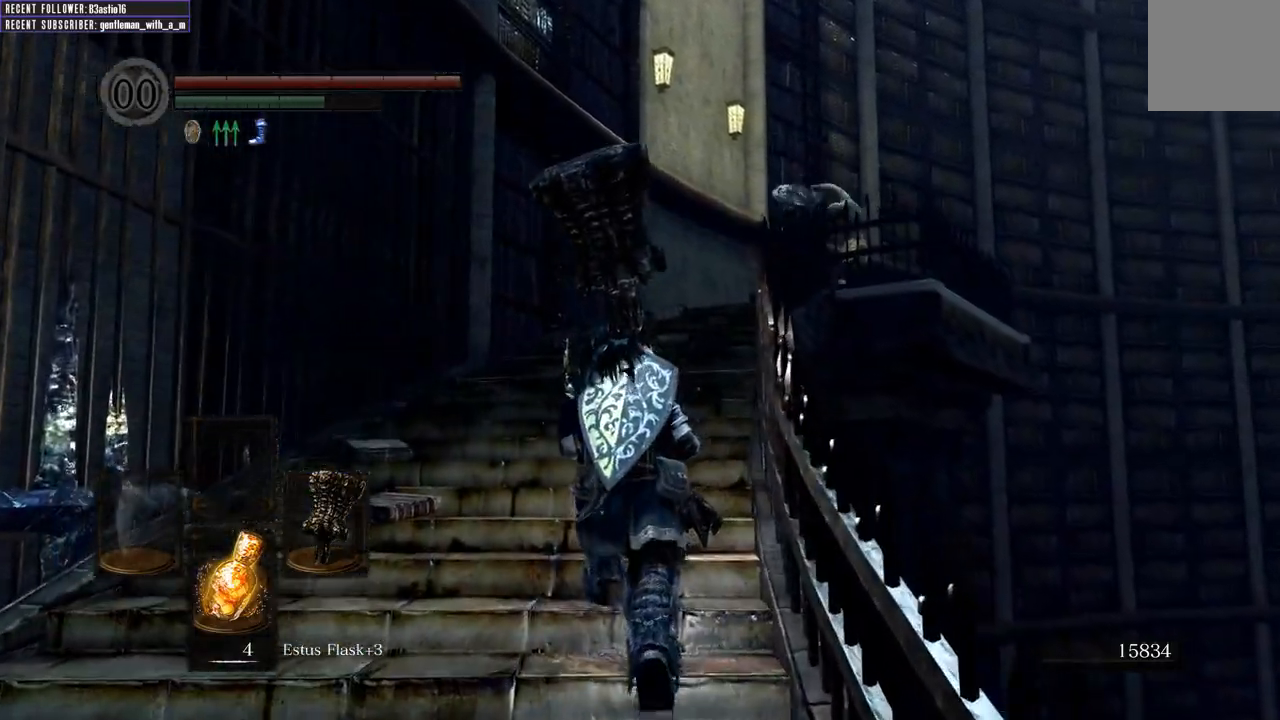
{"buttons": ["B"], "left_stick": "up", "right_stick": "center", "events": [[117, "right_stick", "up"], [250, "right_stick", "center"]]}
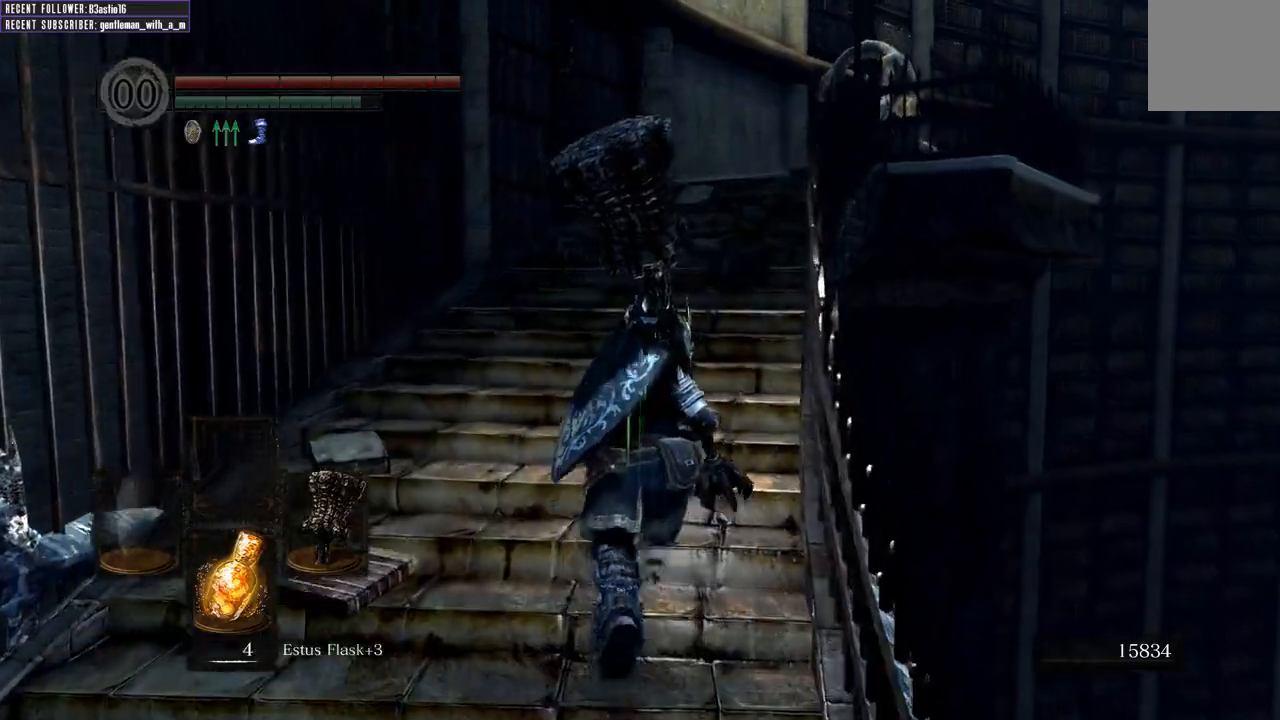
{"buttons": ["B"], "left_stick": "up", "right_stick": "center", "events": []}
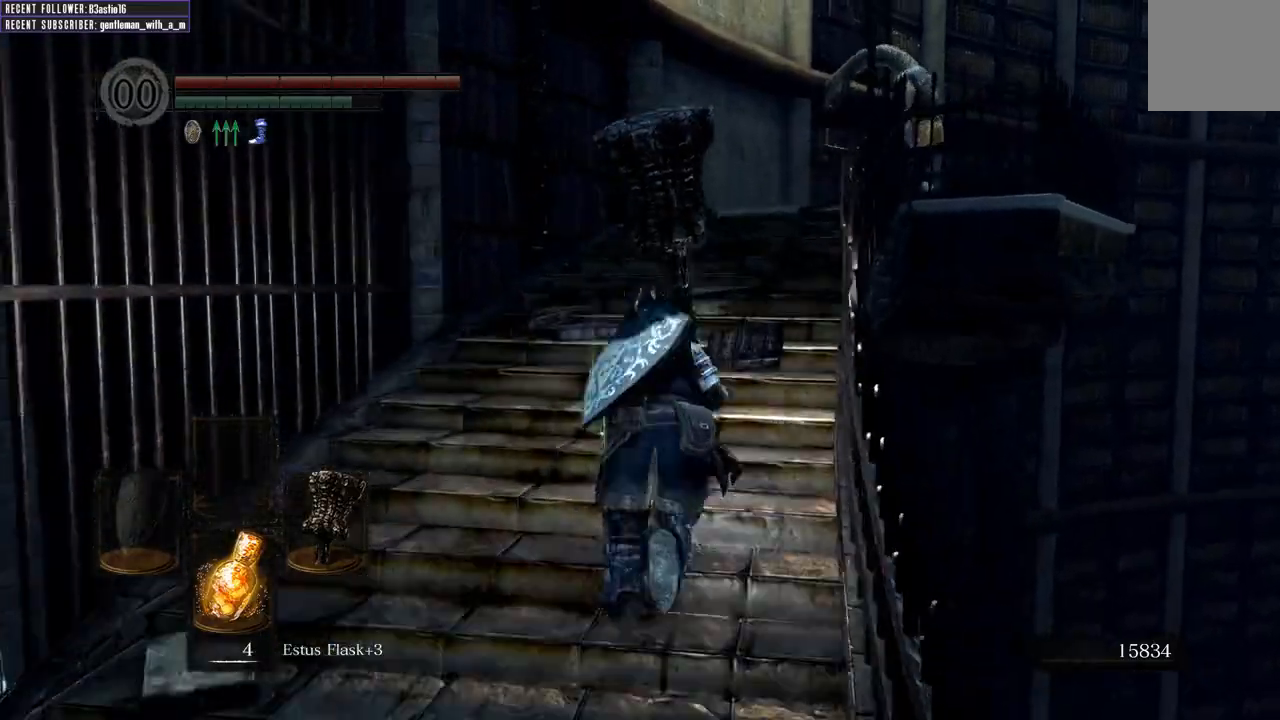
{"buttons": ["B"], "left_stick": "up", "right_stick": "center", "events": []}
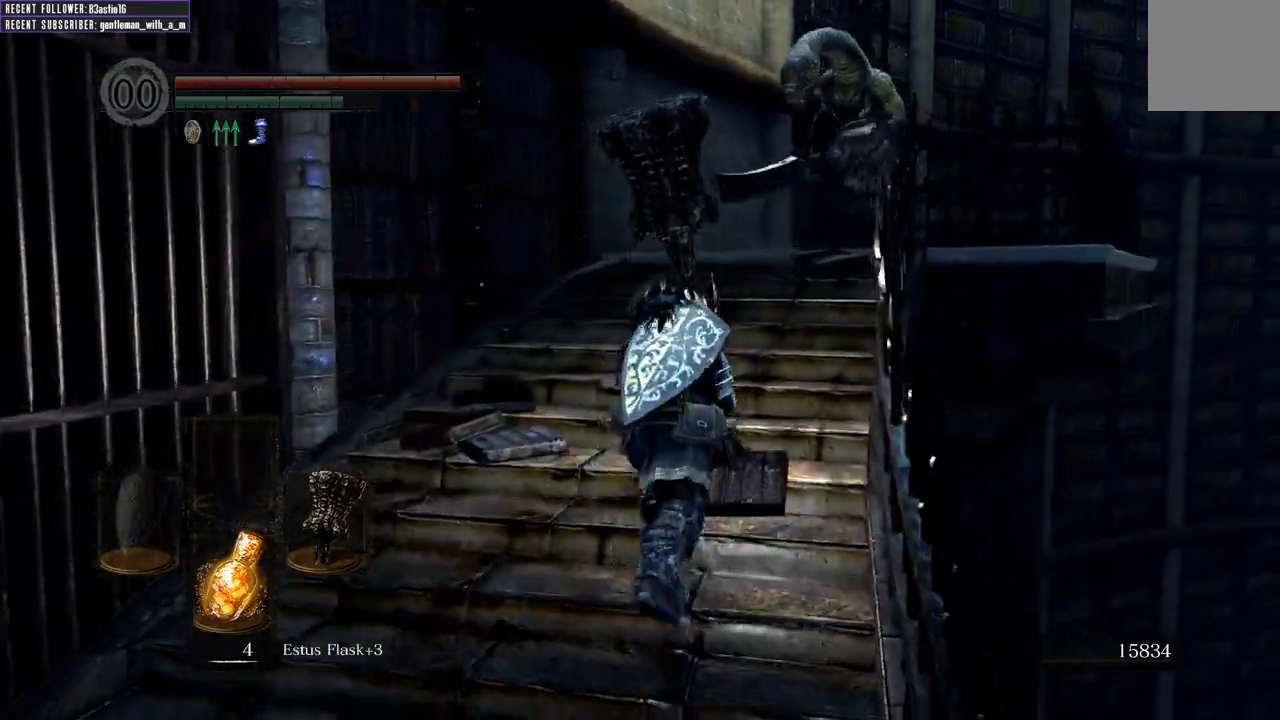
{"buttons": [], "left_stick": "up", "right_stick": "center"}